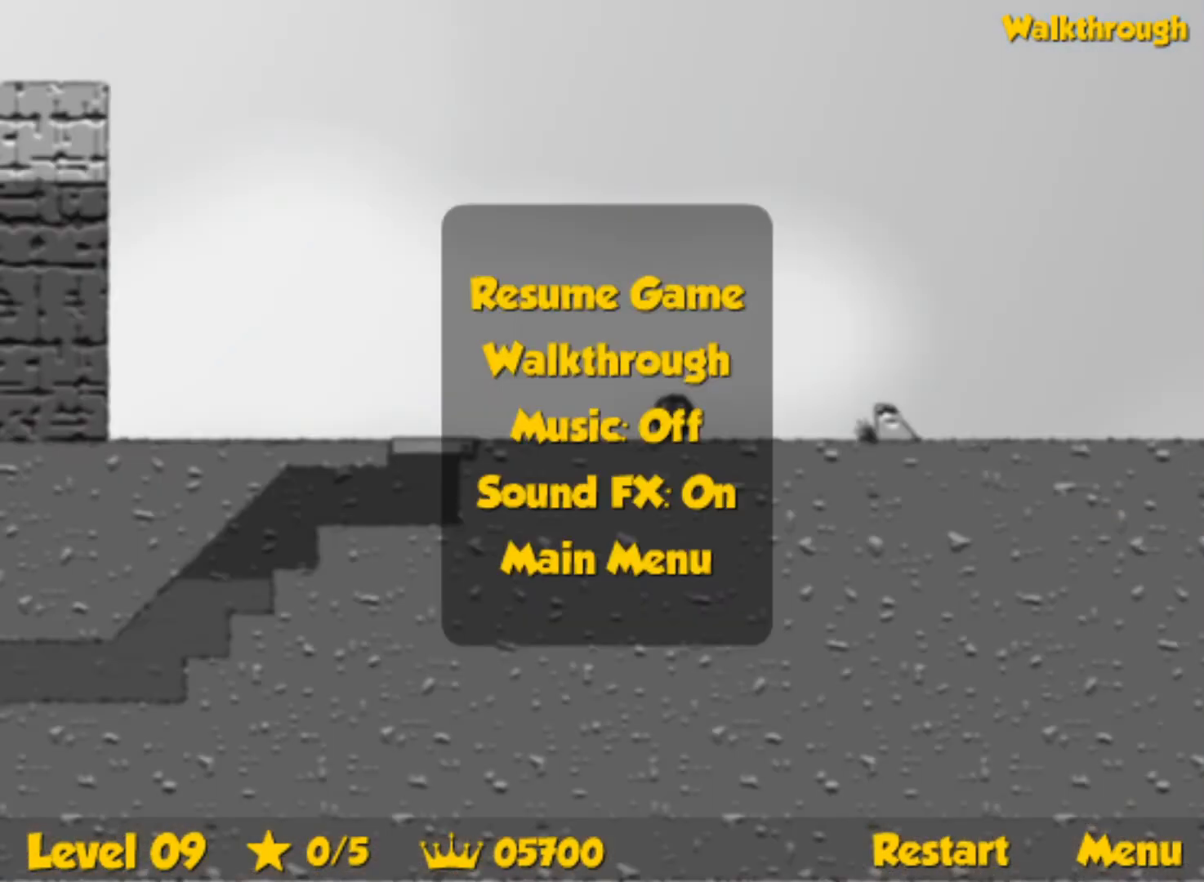
Gameplay with keyboard; each line is a JSON object with the keys held at the frame after it. "events" lists presses ("down") and releases ("up") of "down", "left", "p", "r", "right" and "up" between this image and that frame as [ms after this image, input, new state], when the widget could be followed in between. No other keys are recorded. Mouse input is not recorded.
{"keys": ["right", "up"], "events": []}
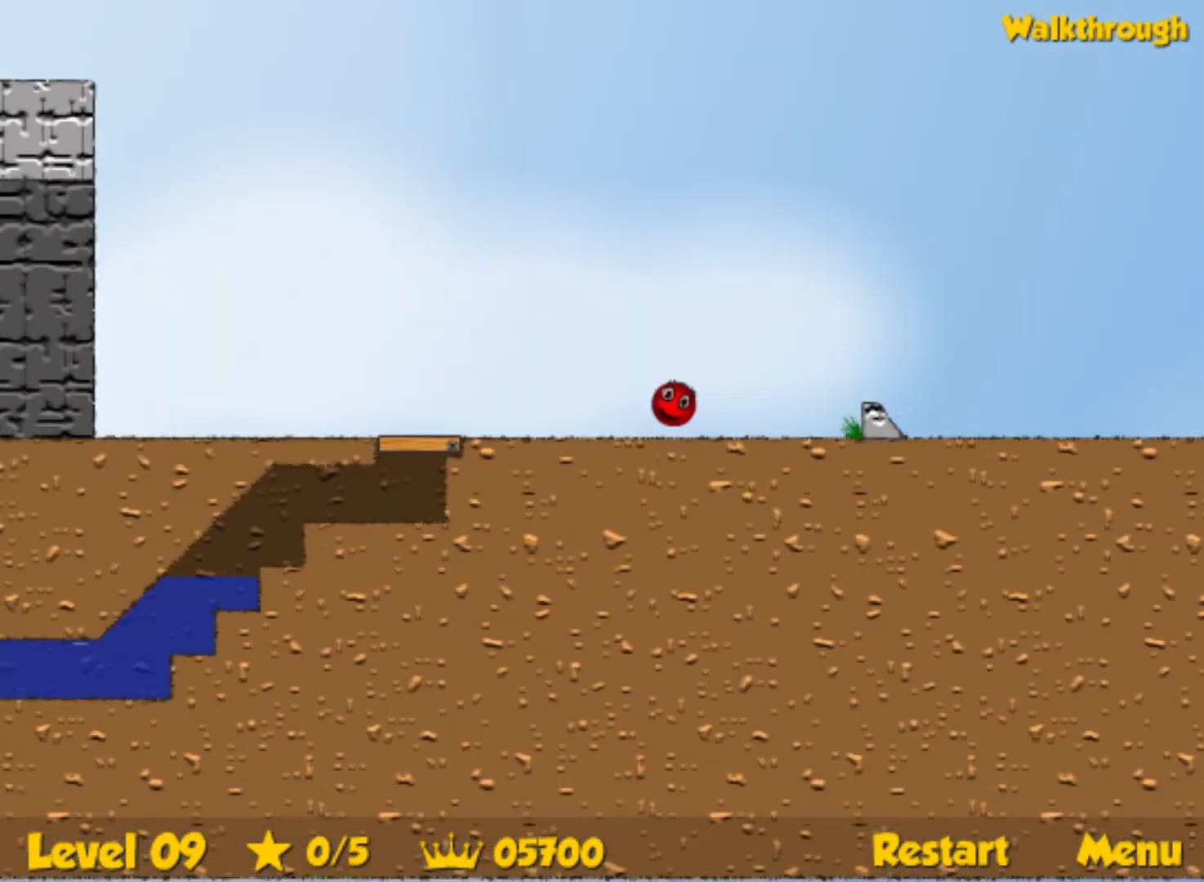
{"keys": ["up"], "events": [[200, "right", "up"], [234, "left", "down"], [334, "left", "up"]]}
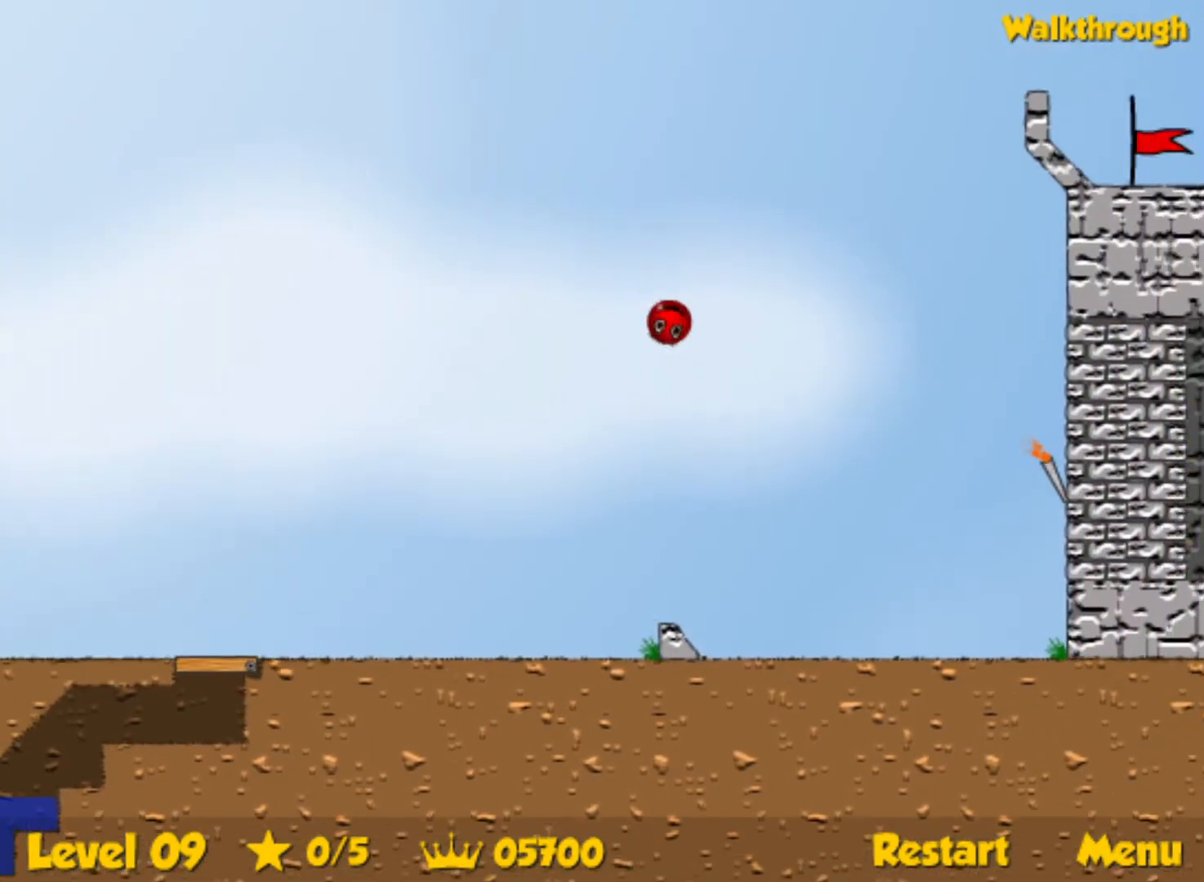
{"keys": ["up"], "events": []}
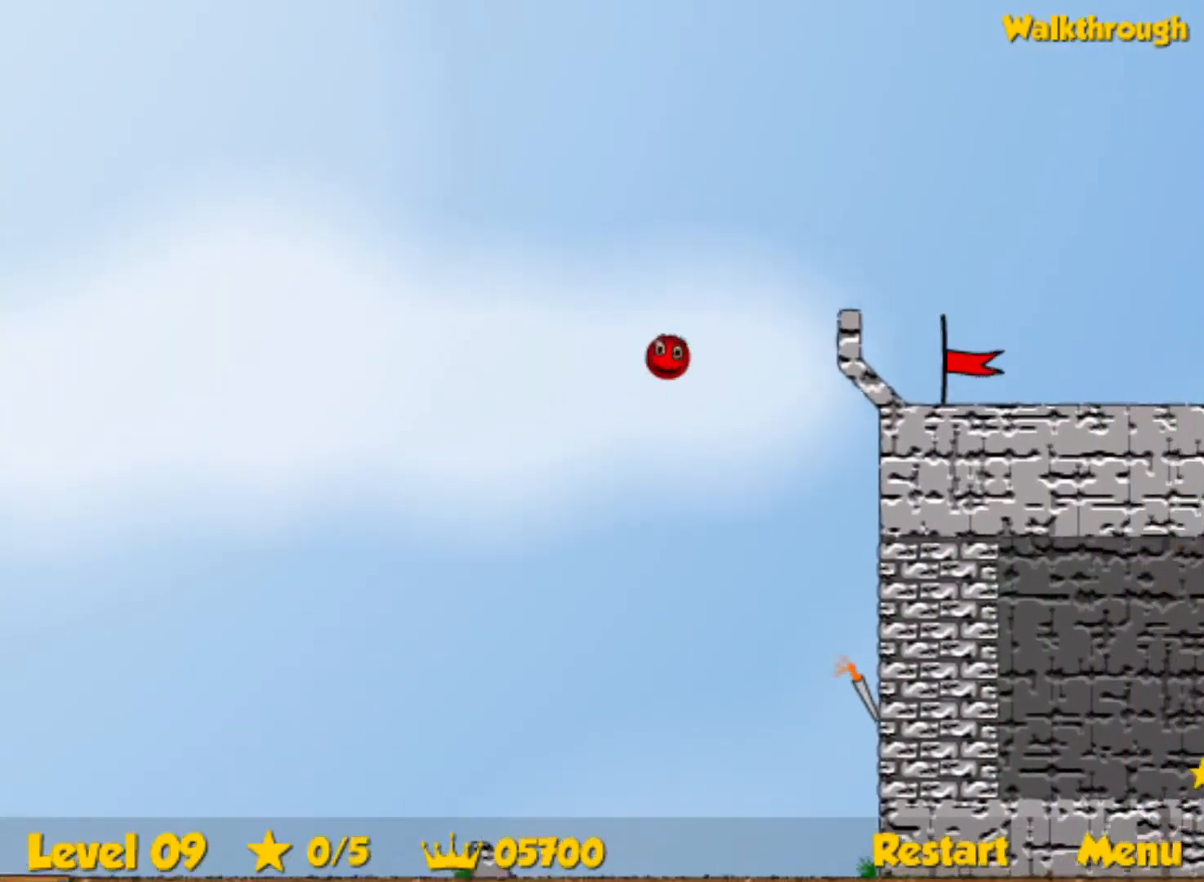
{"keys": ["right"], "events": [[150, "left", "down"], [250, "left", "up"], [284, "right", "down"], [400, "up", "up"]]}
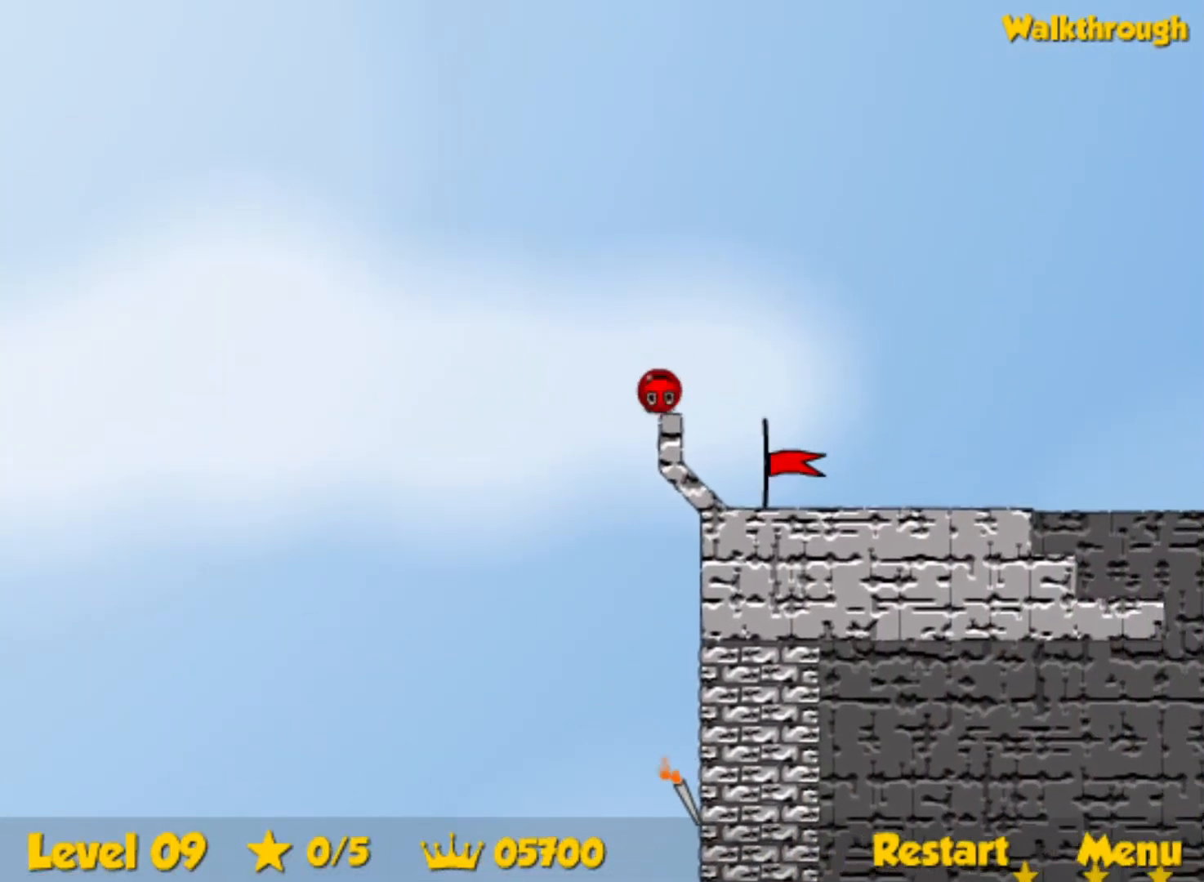
{"keys": ["right"], "events": []}
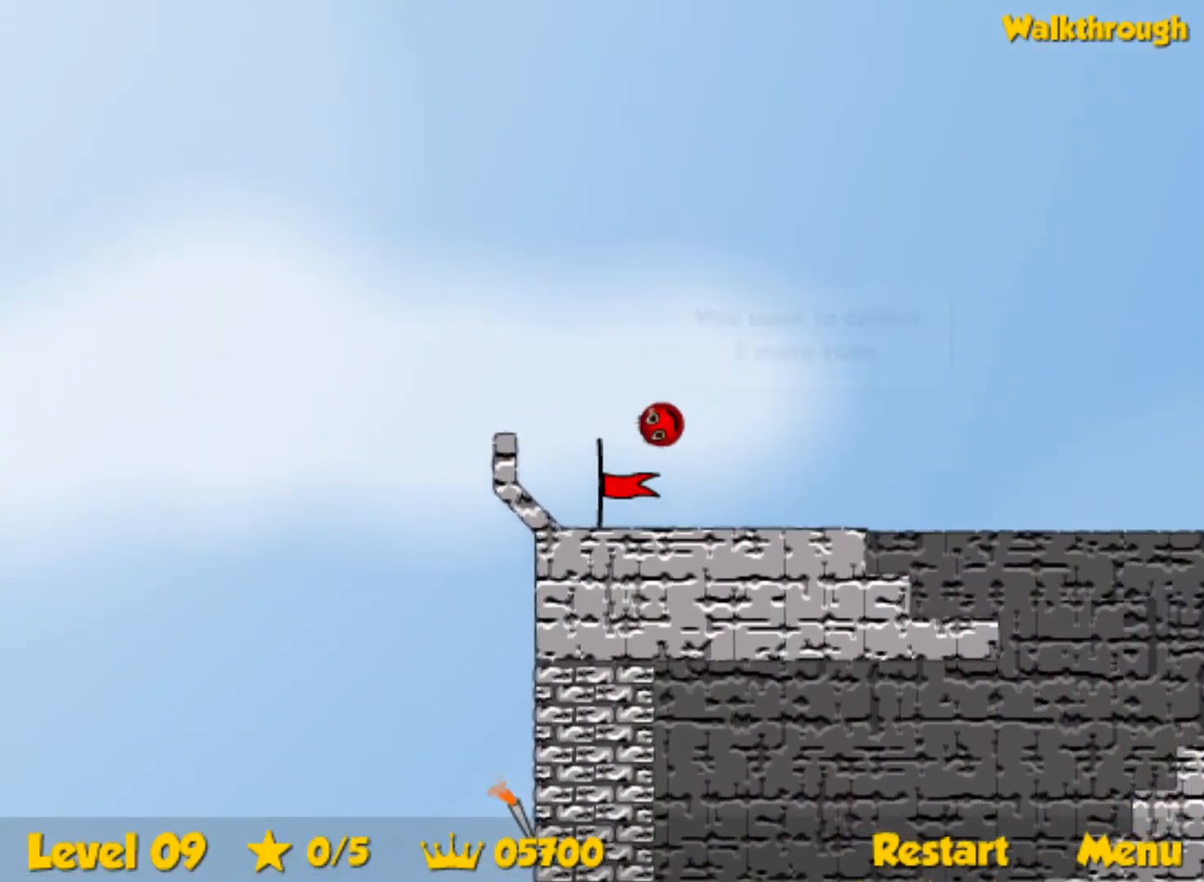
{"keys": ["right"], "events": []}
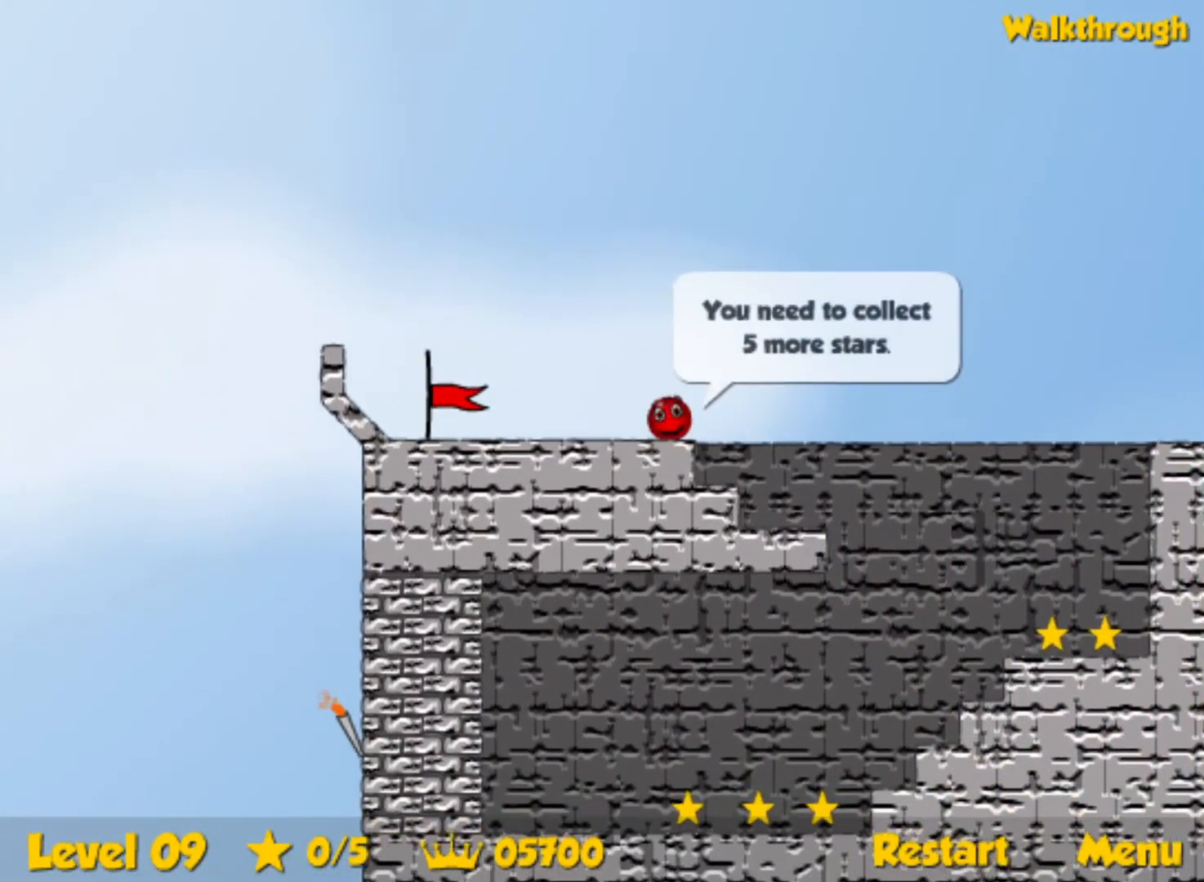
{"keys": ["left"], "events": [[50, "left", "down"], [67, "right", "up"], [367, "left", "up"], [467, "left", "down"]]}
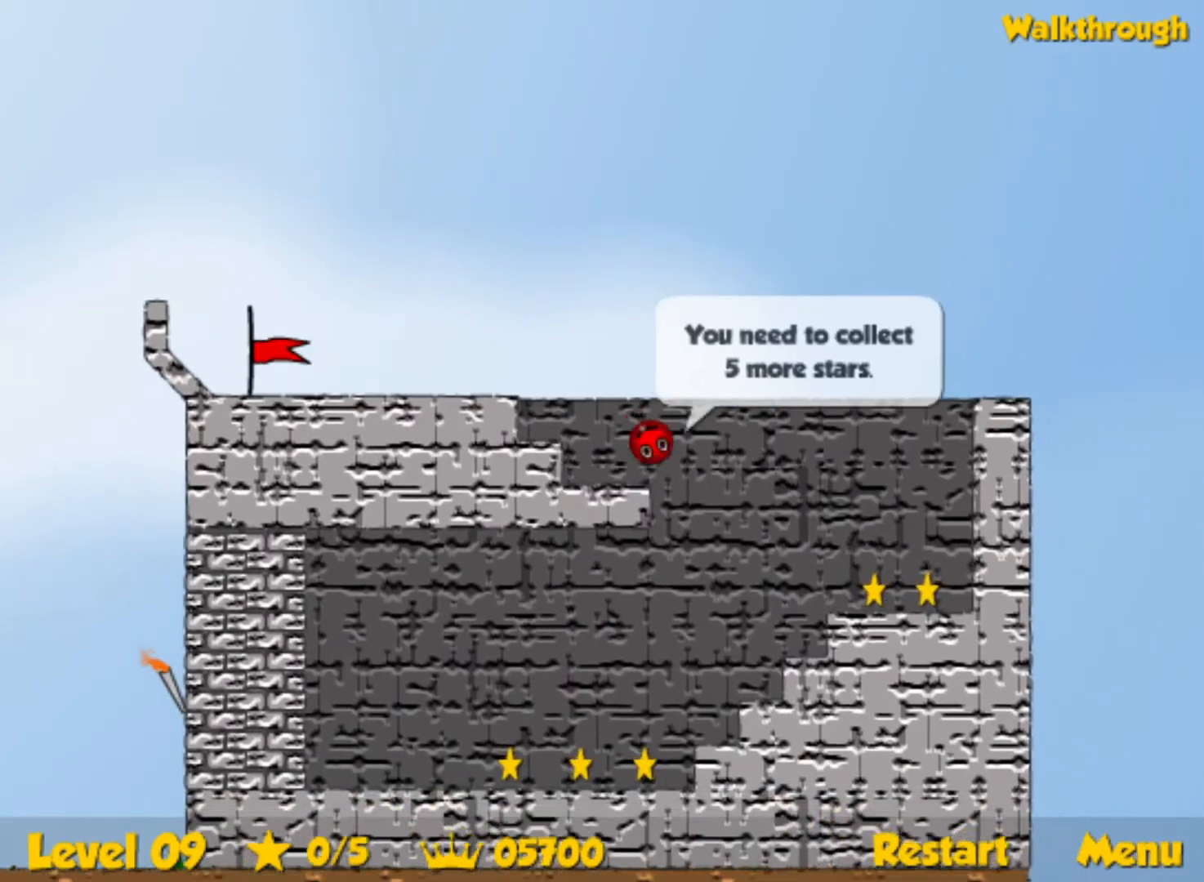
{"keys": ["left"], "events": []}
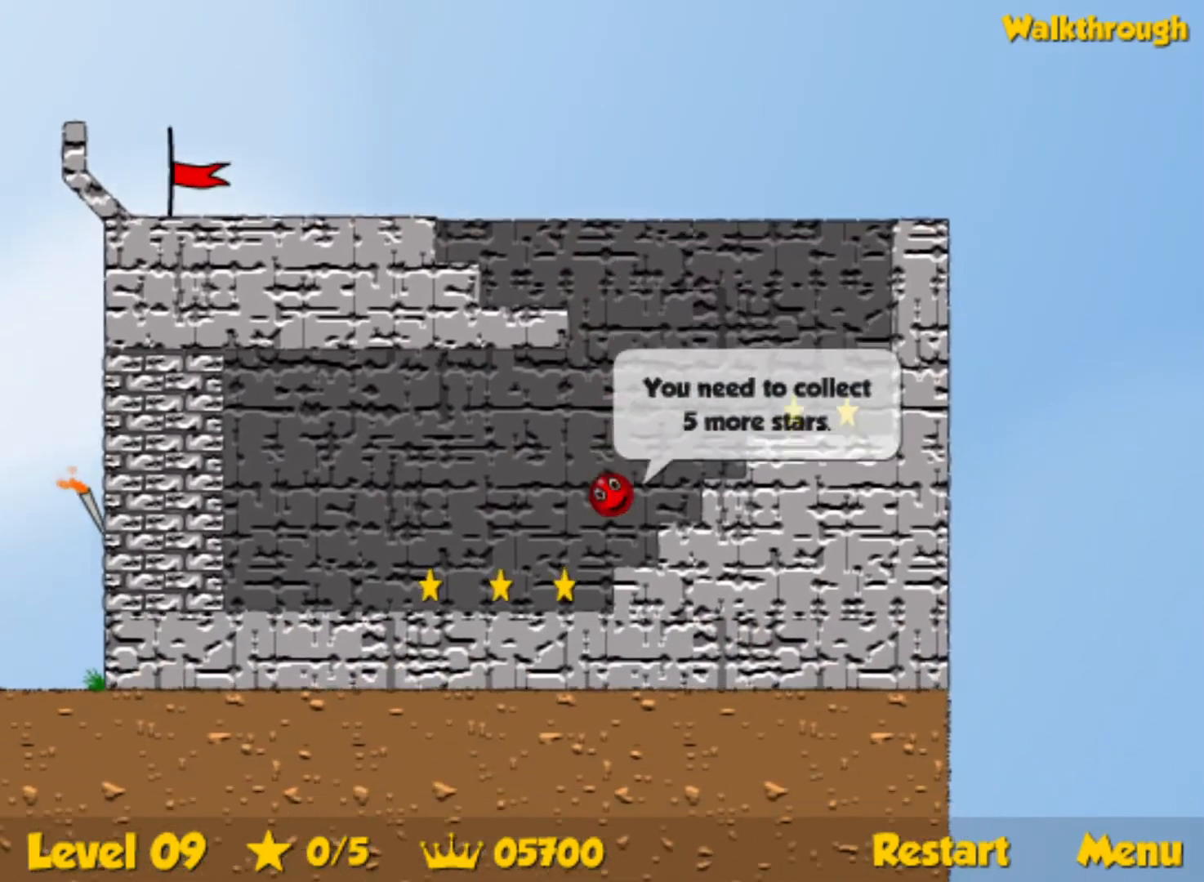
{"keys": ["left"], "events": []}
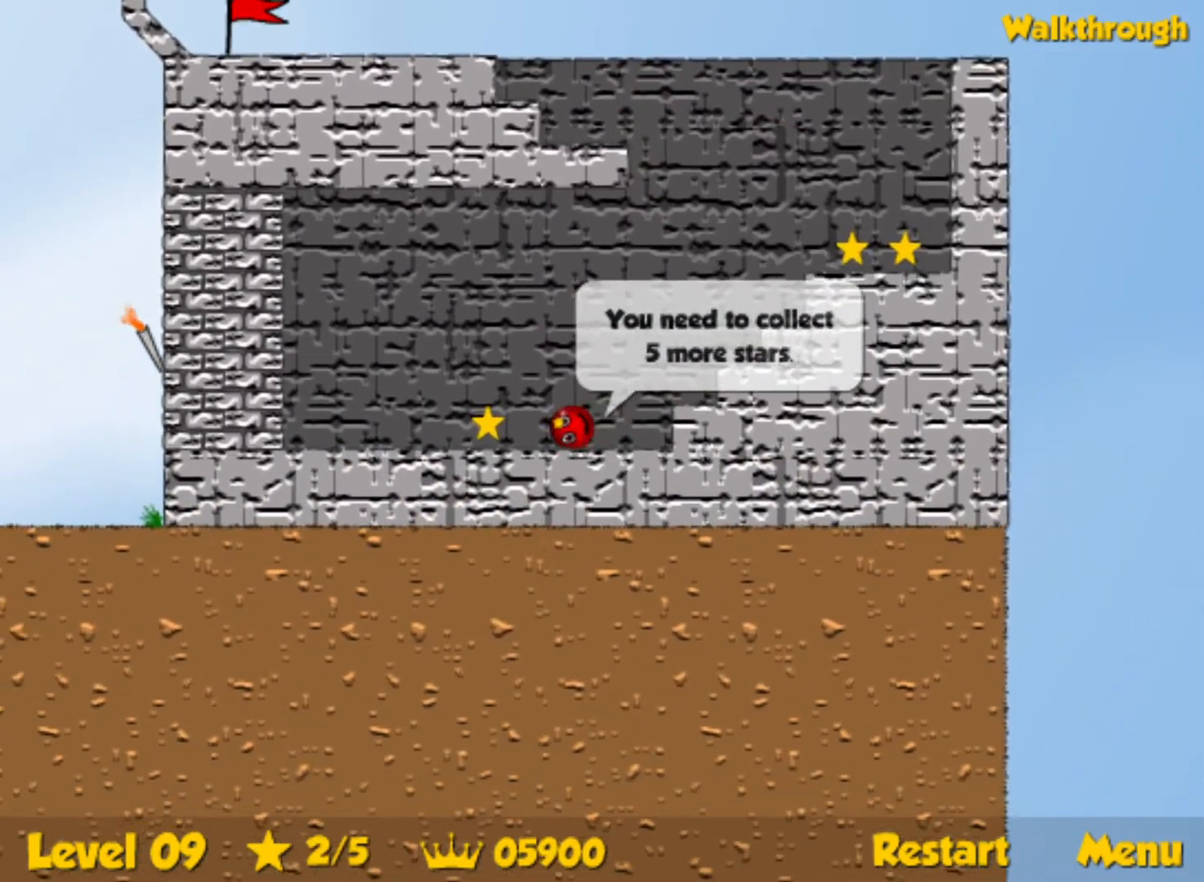
{"keys": ["right"], "events": [[100, "left", "up"], [117, "right", "down"], [167, "down", "down"], [284, "down", "up"]]}
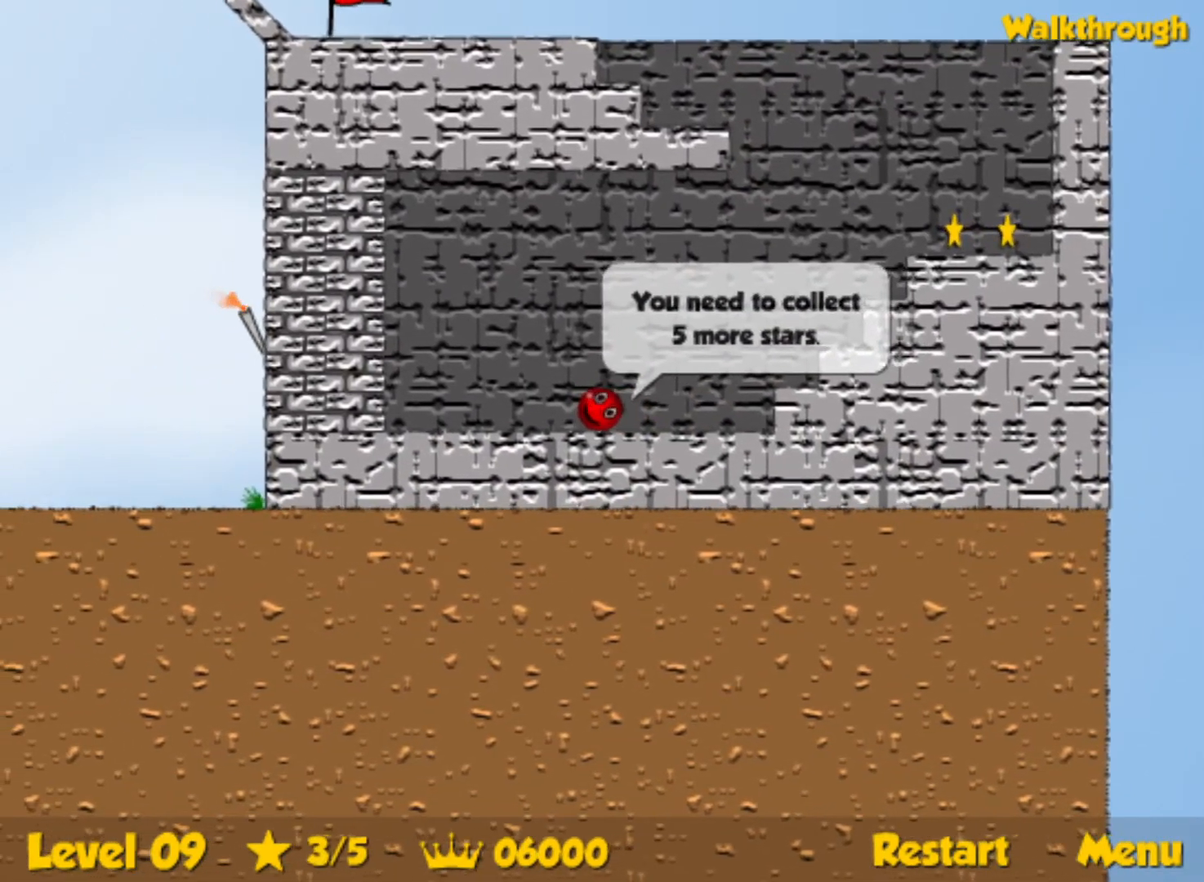
{"keys": ["right", "up"], "events": [[350, "up", "down"]]}
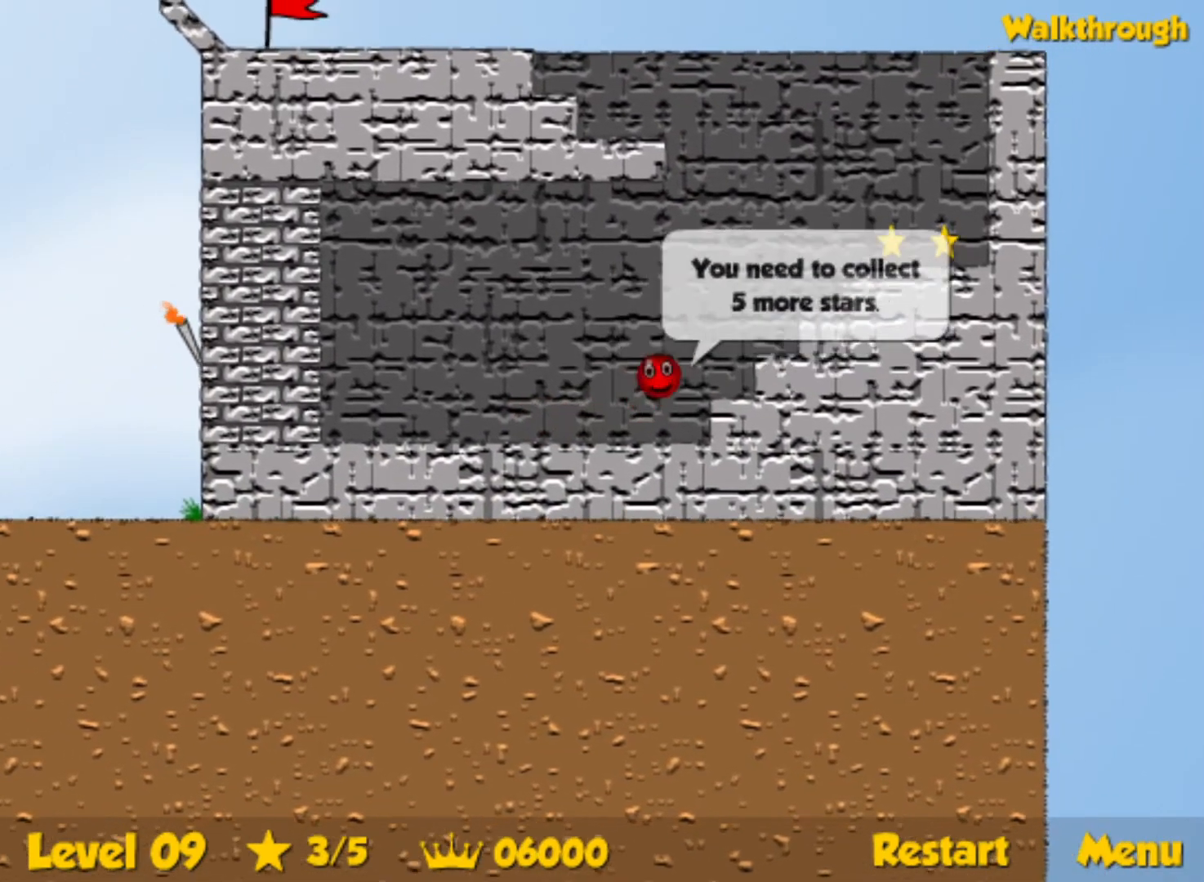
{"keys": ["right"], "events": [[384, "up", "up"]]}
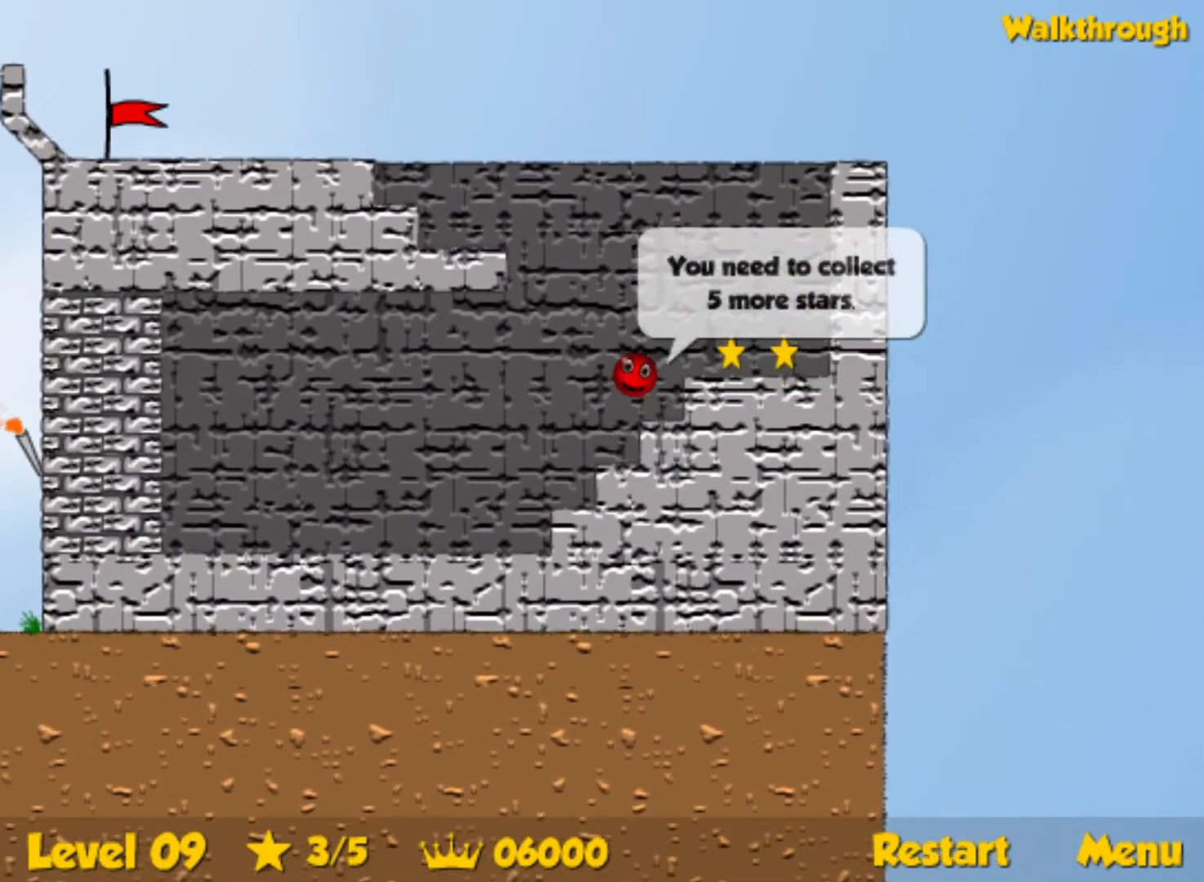
{"keys": ["left"], "events": [[450, "right", "up"], [467, "left", "down"]]}
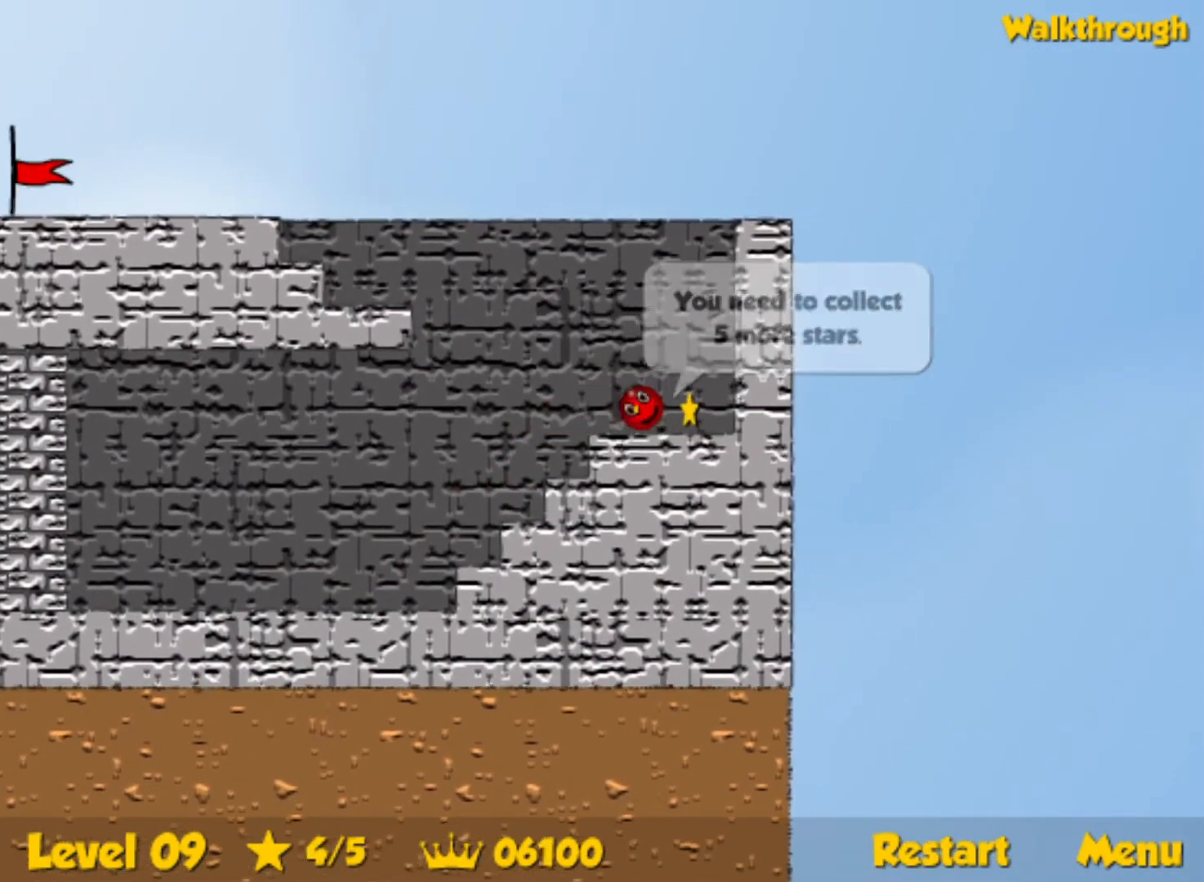
{"keys": ["left"], "events": [[17, "down", "down"], [184, "down", "up"]]}
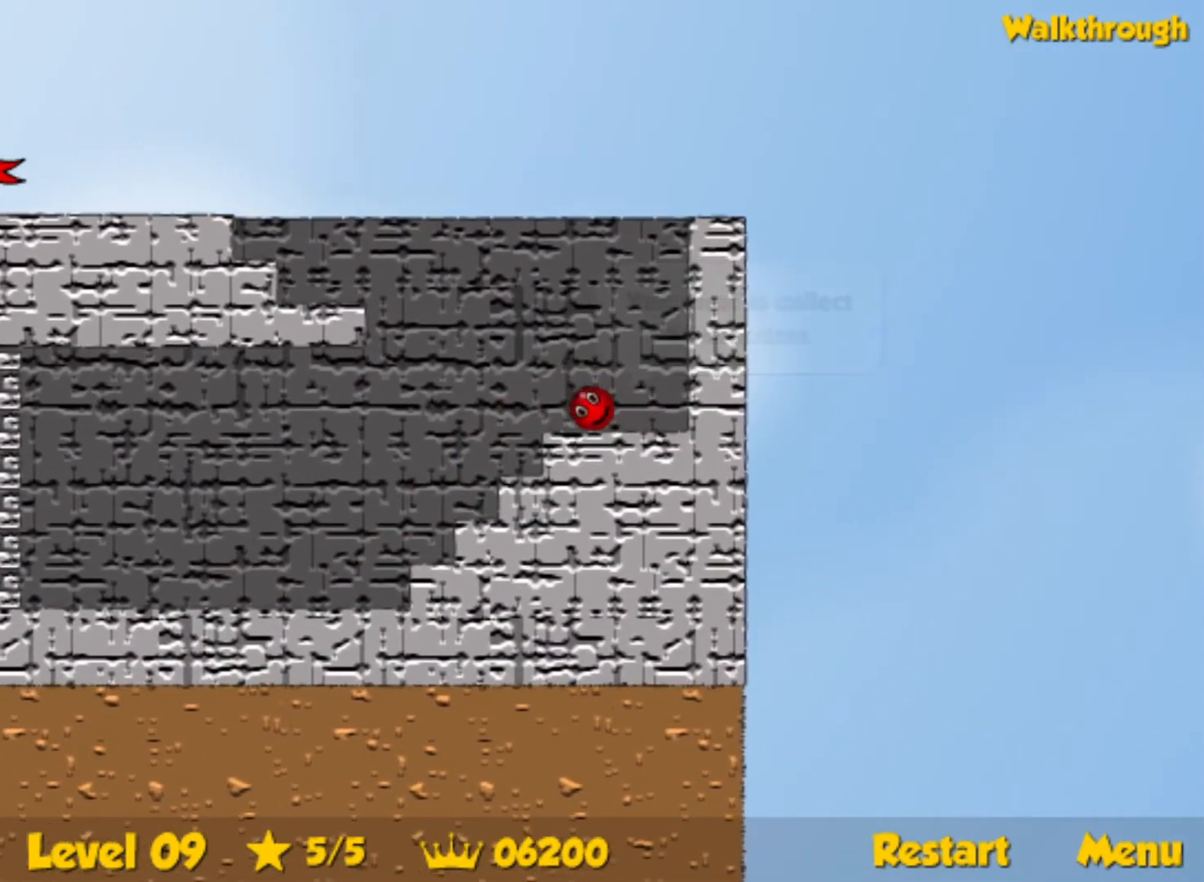
{"keys": ["left", "up"], "events": [[117, "up", "down"]]}
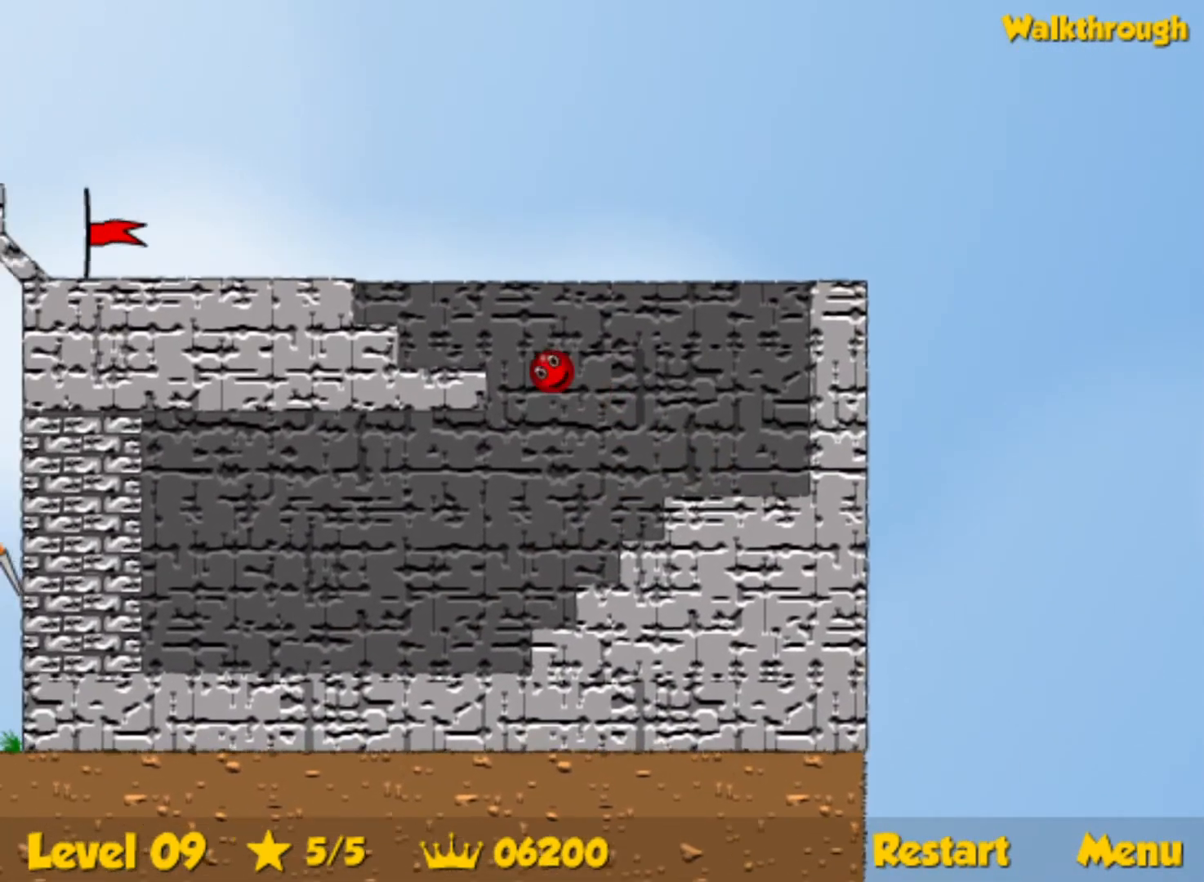
{"keys": ["left"], "events": [[34, "up", "up"], [117, "up", "down"], [367, "up", "up"], [400, "up", "down"], [450, "up", "up"]]}
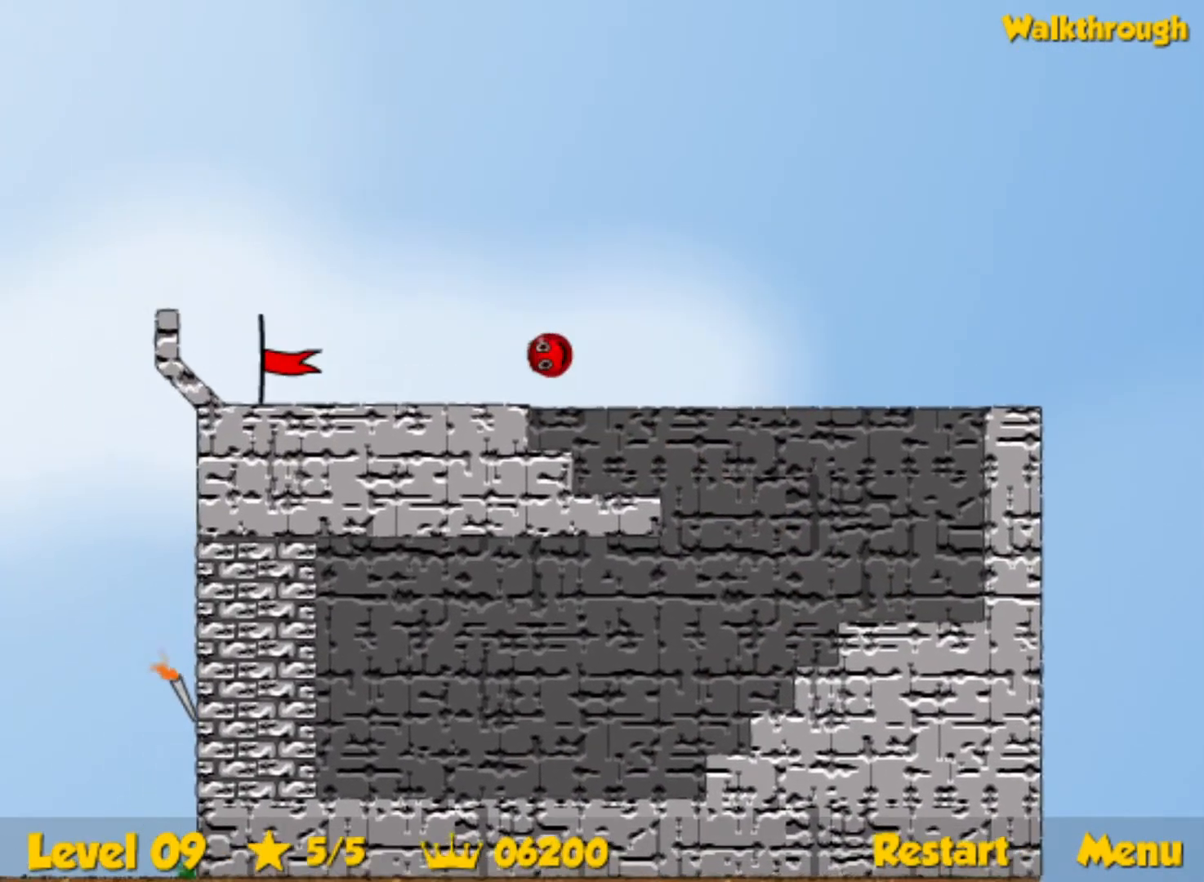
{"keys": ["left"], "events": []}
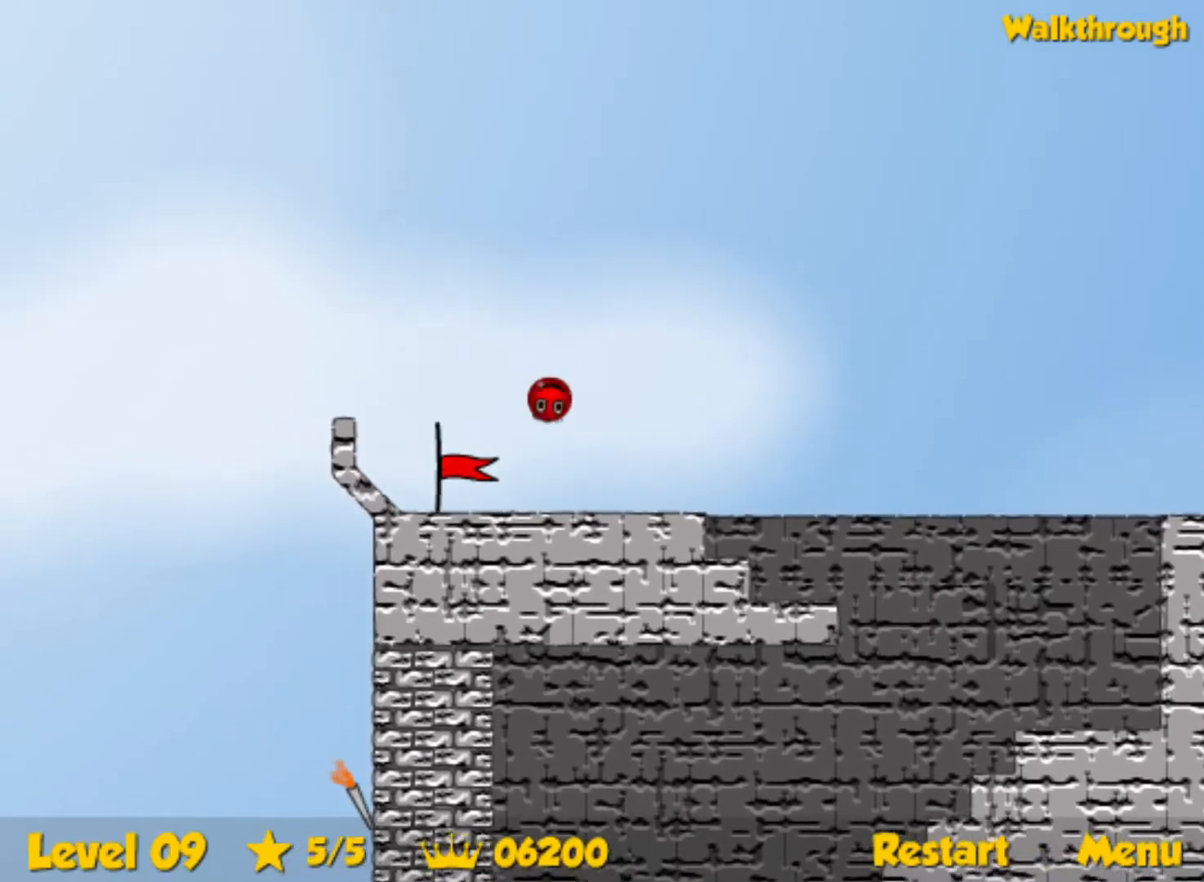
{"keys": ["right"], "events": [[400, "right", "down"], [450, "left", "up"]]}
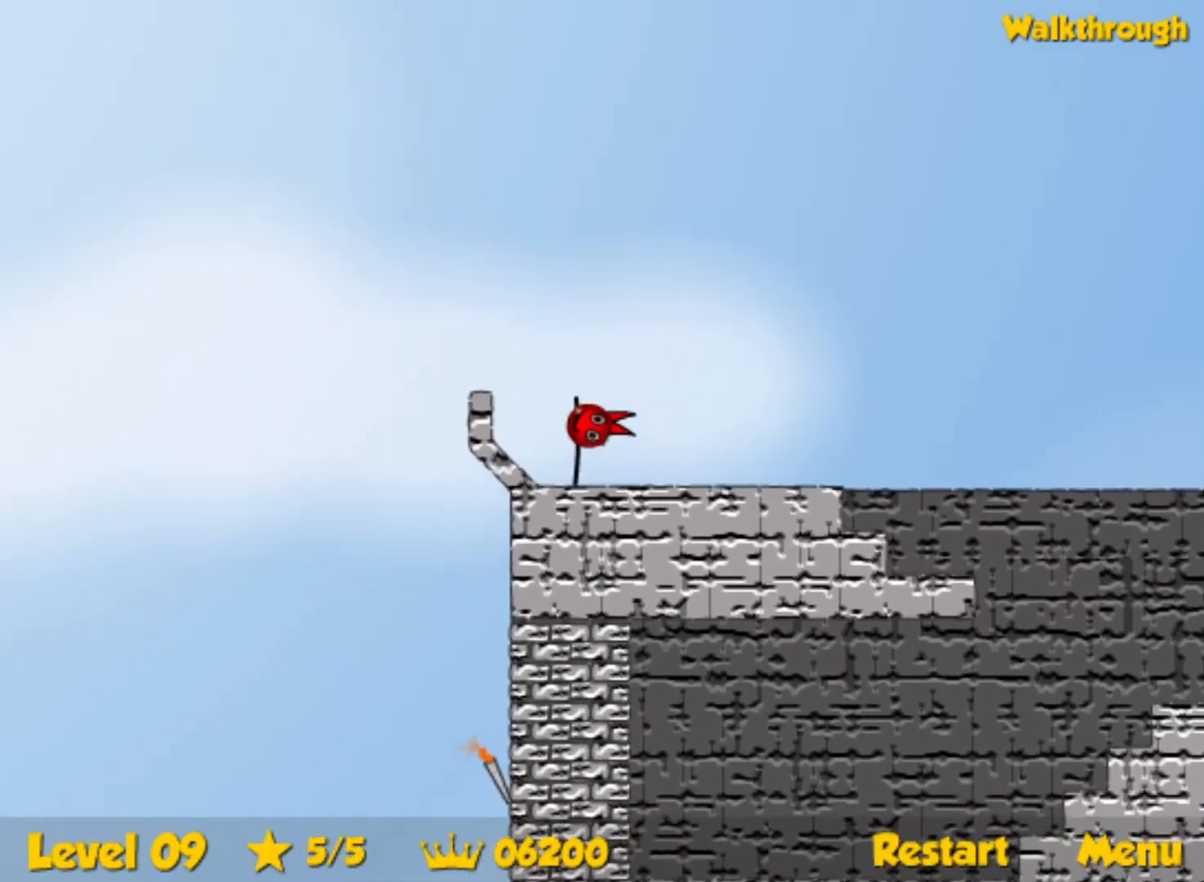
{"keys": ["right"], "events": []}
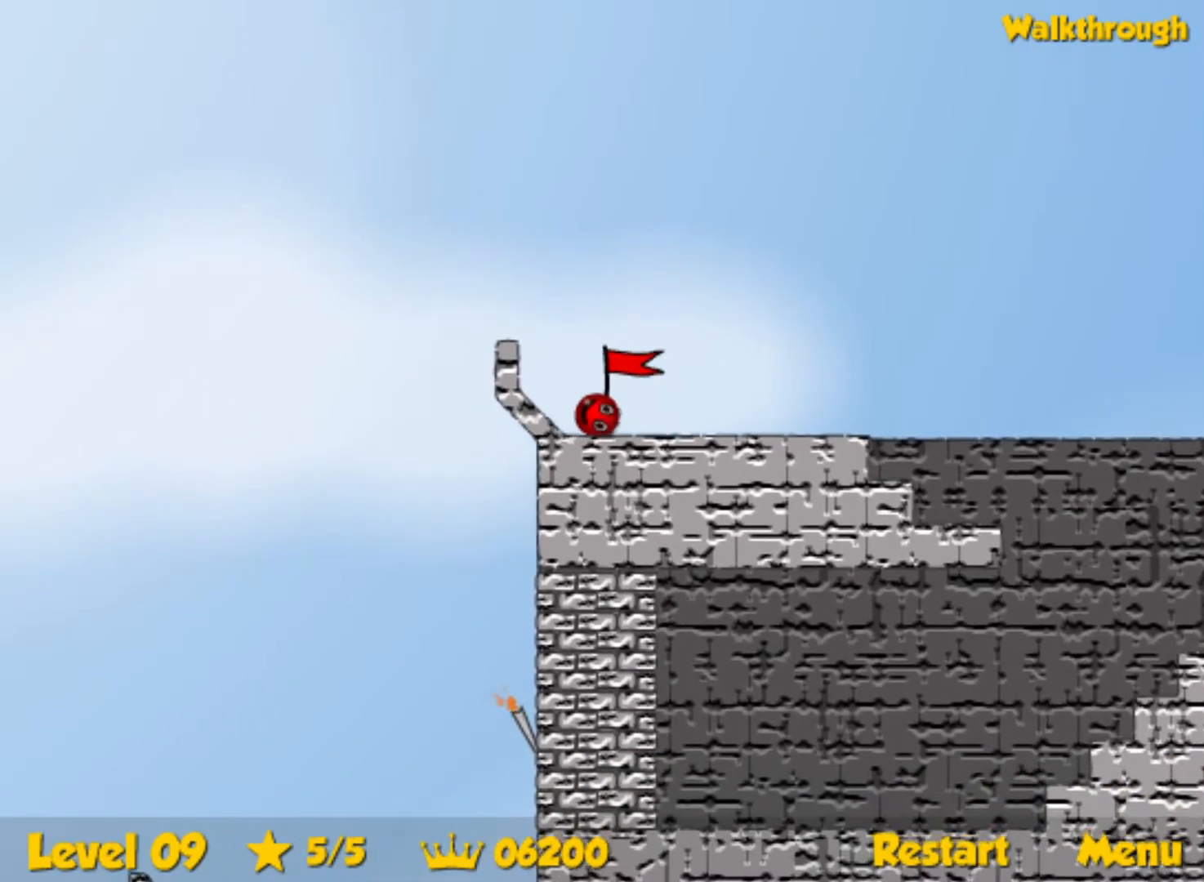
{"keys": ["right"], "events": []}
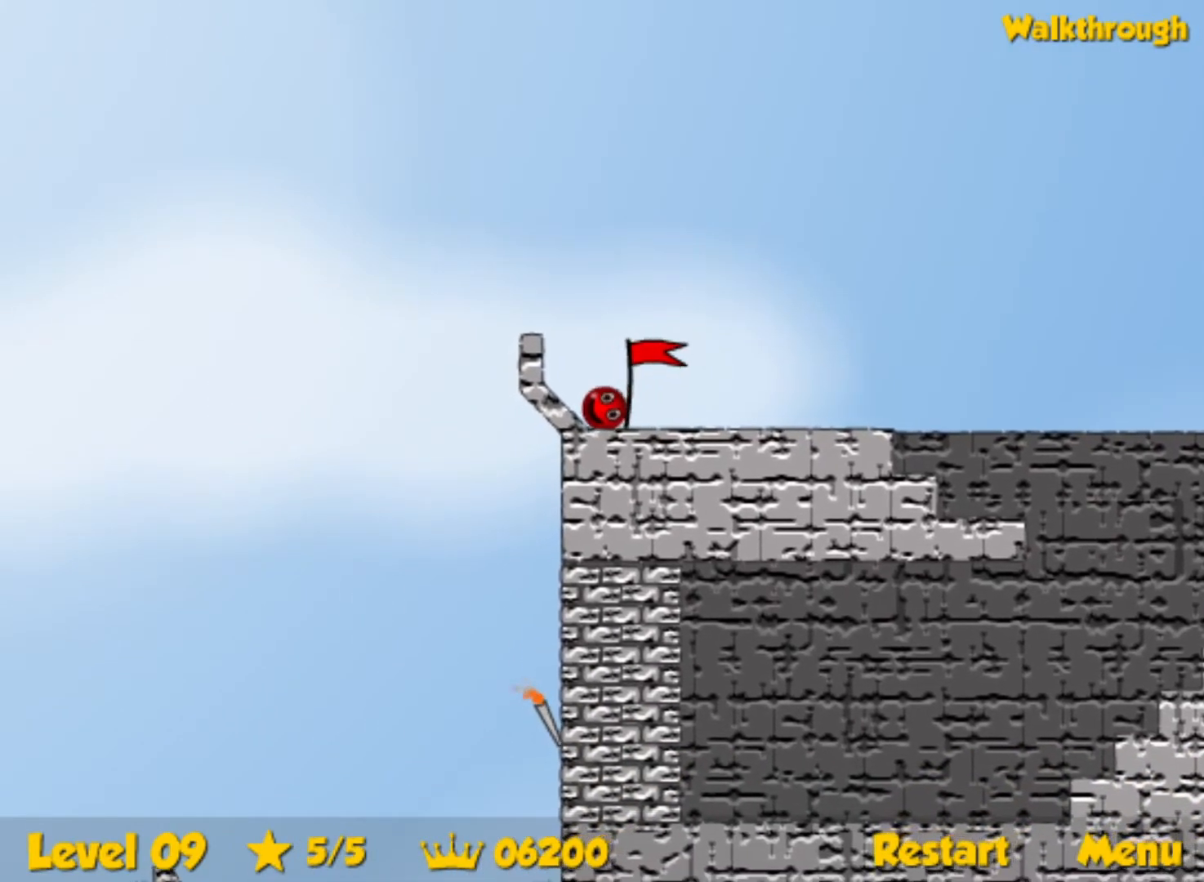
{"keys": ["right"], "events": []}
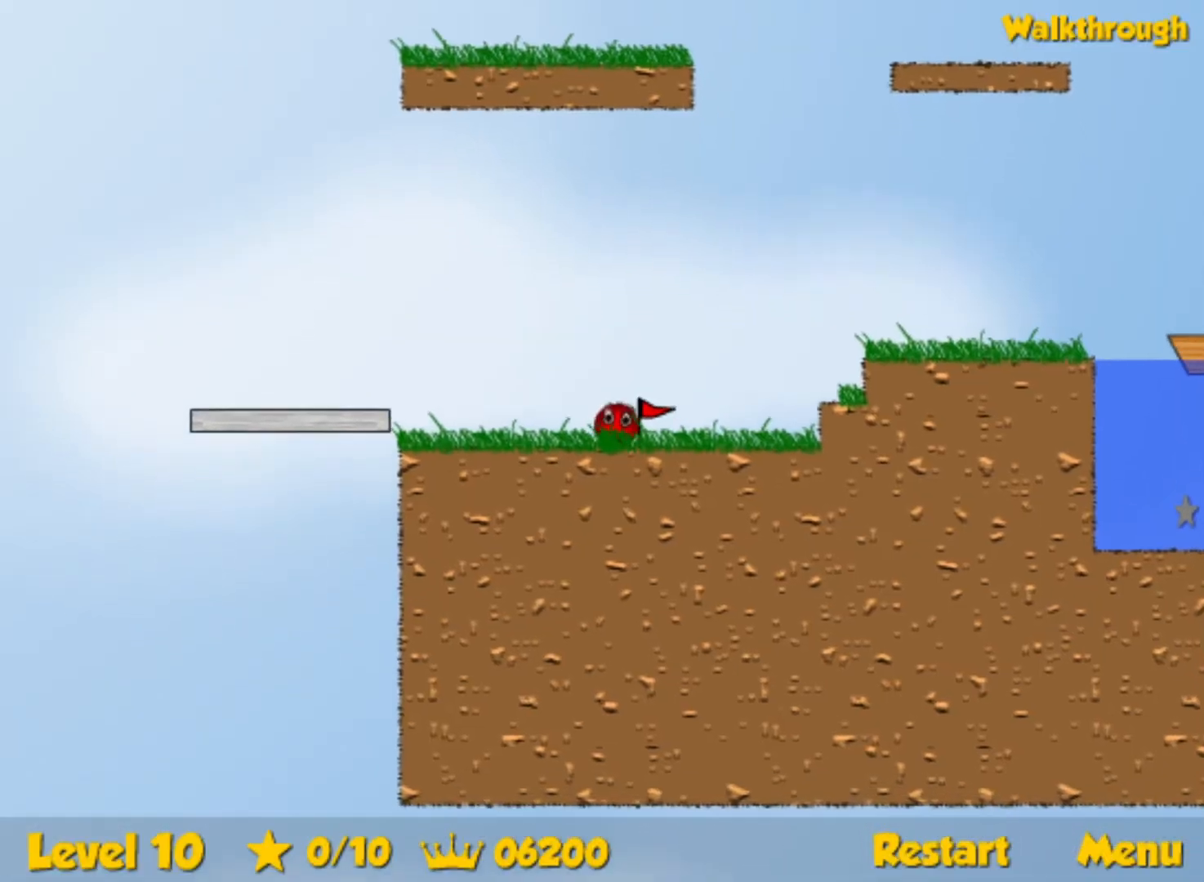
{"keys": ["right"], "events": [[200, "up", "down"], [267, "up", "up"]]}
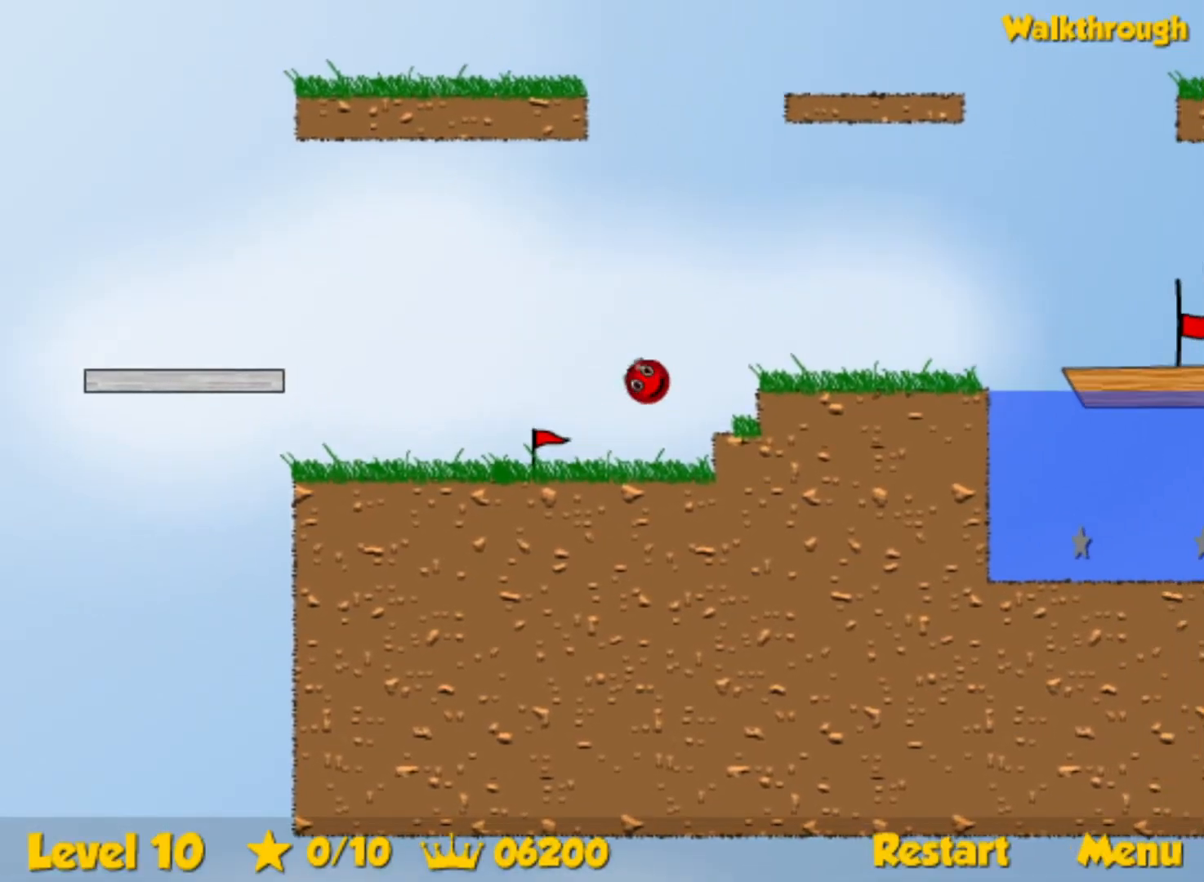
{"keys": ["right"], "events": []}
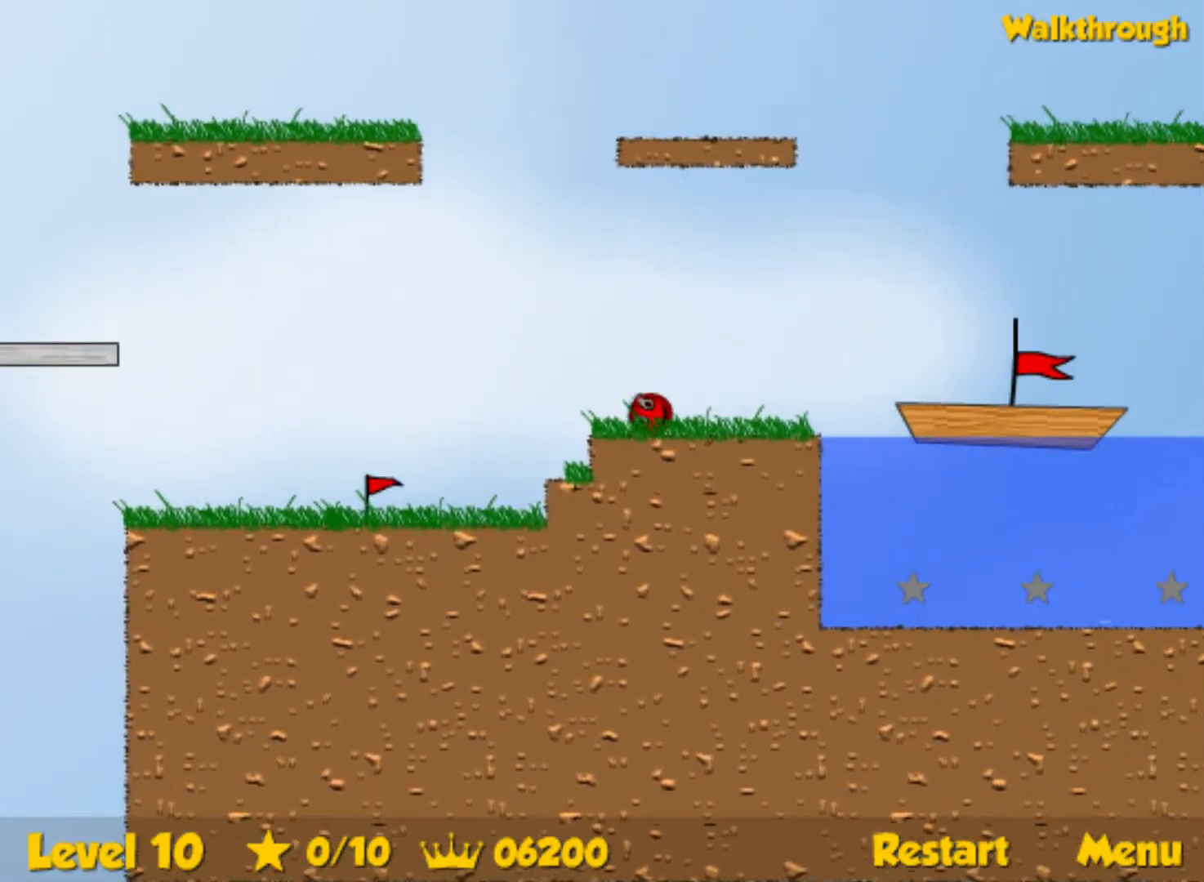
{"keys": ["right", "up"], "events": [[50, "up", "down"]]}
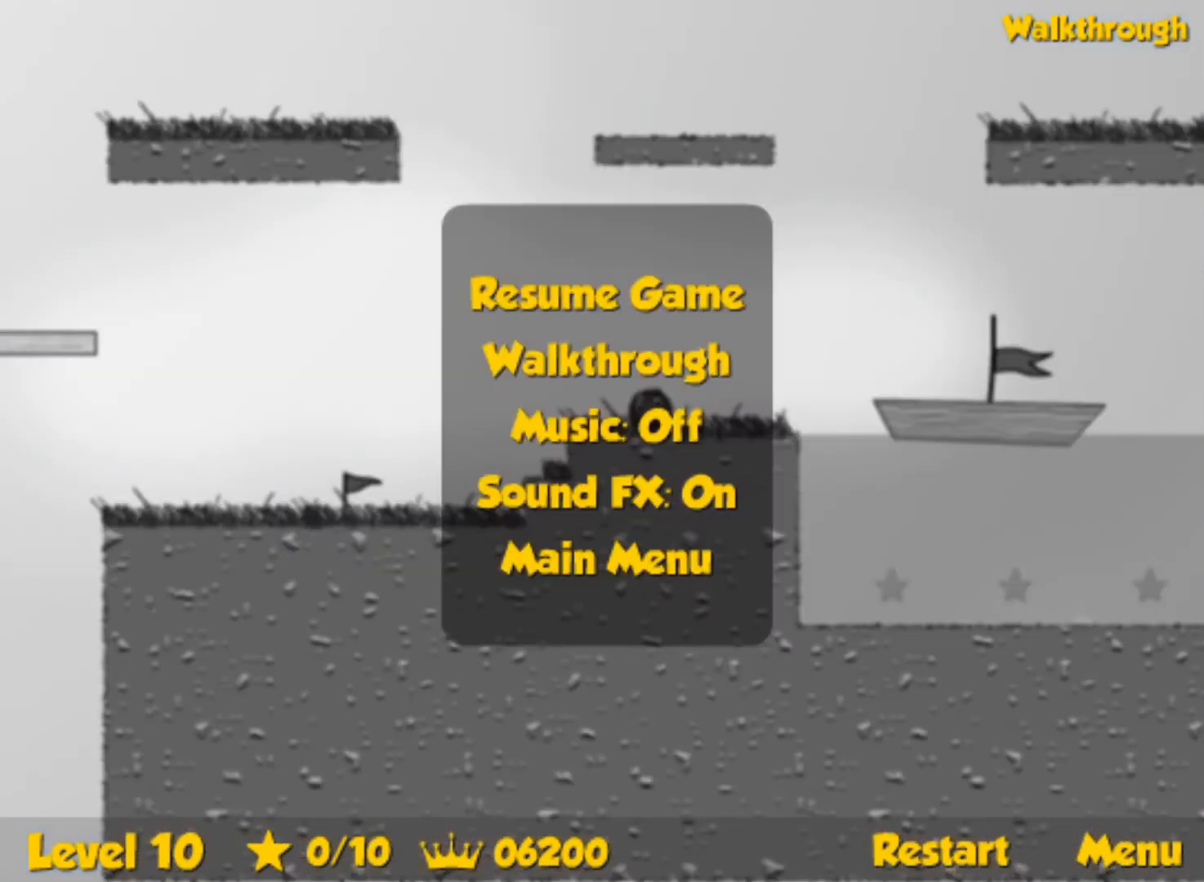
{"keys": ["right", "up"], "events": []}
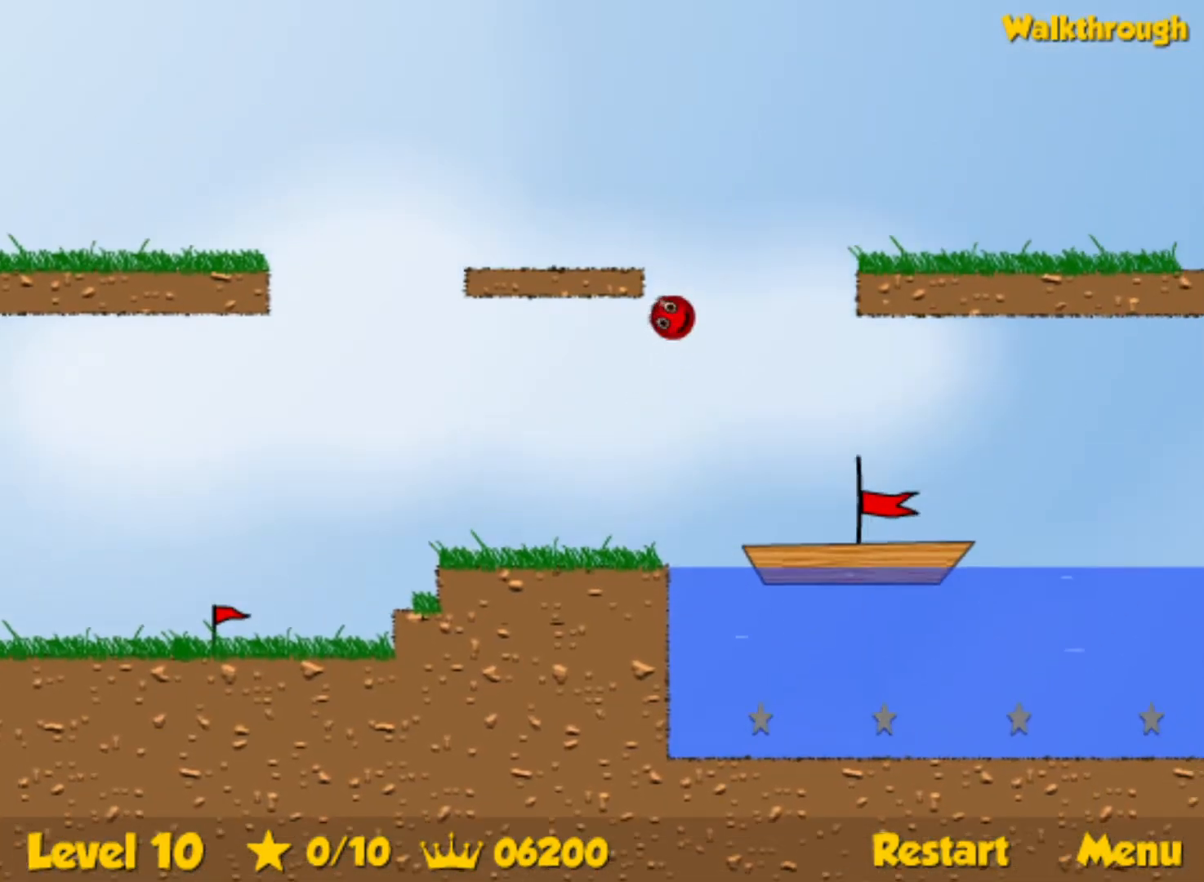
{"keys": ["right", "up"], "events": []}
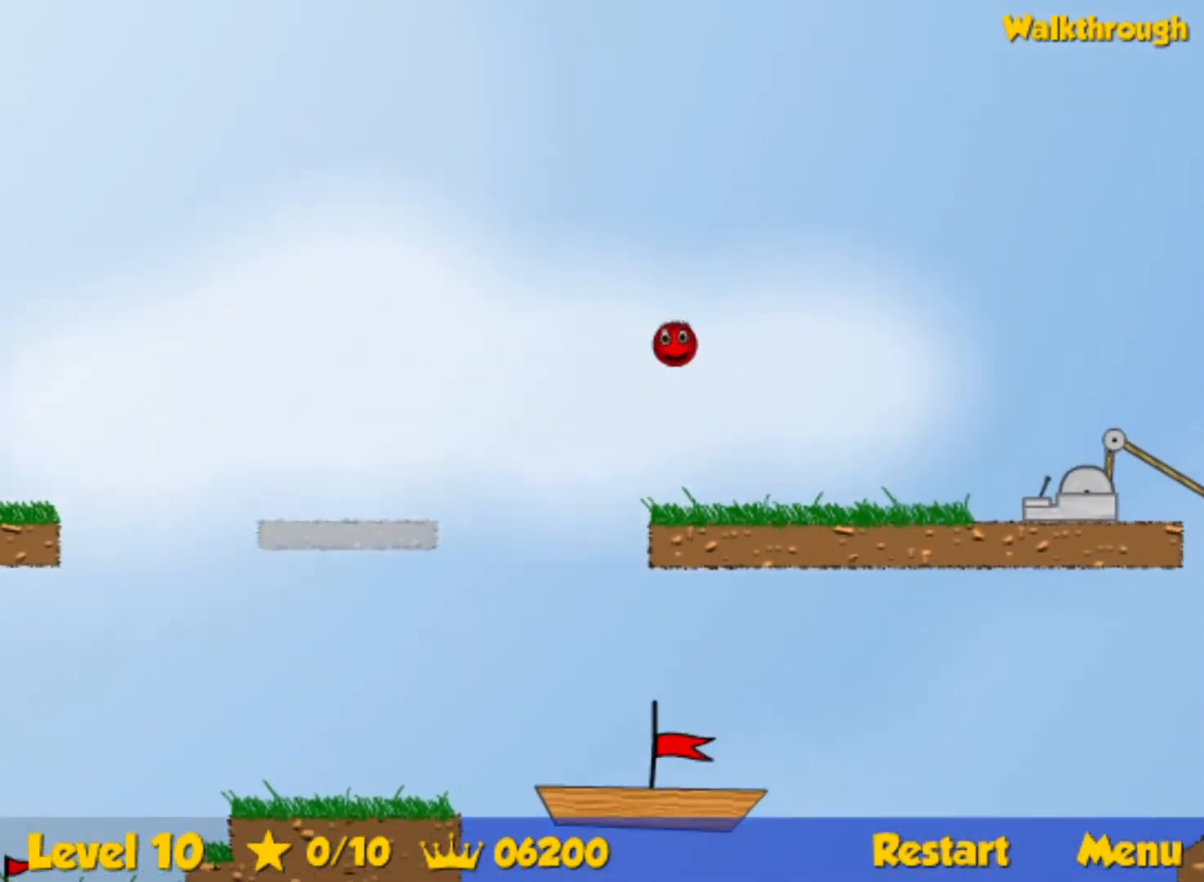
{"keys": ["right", "up"], "events": []}
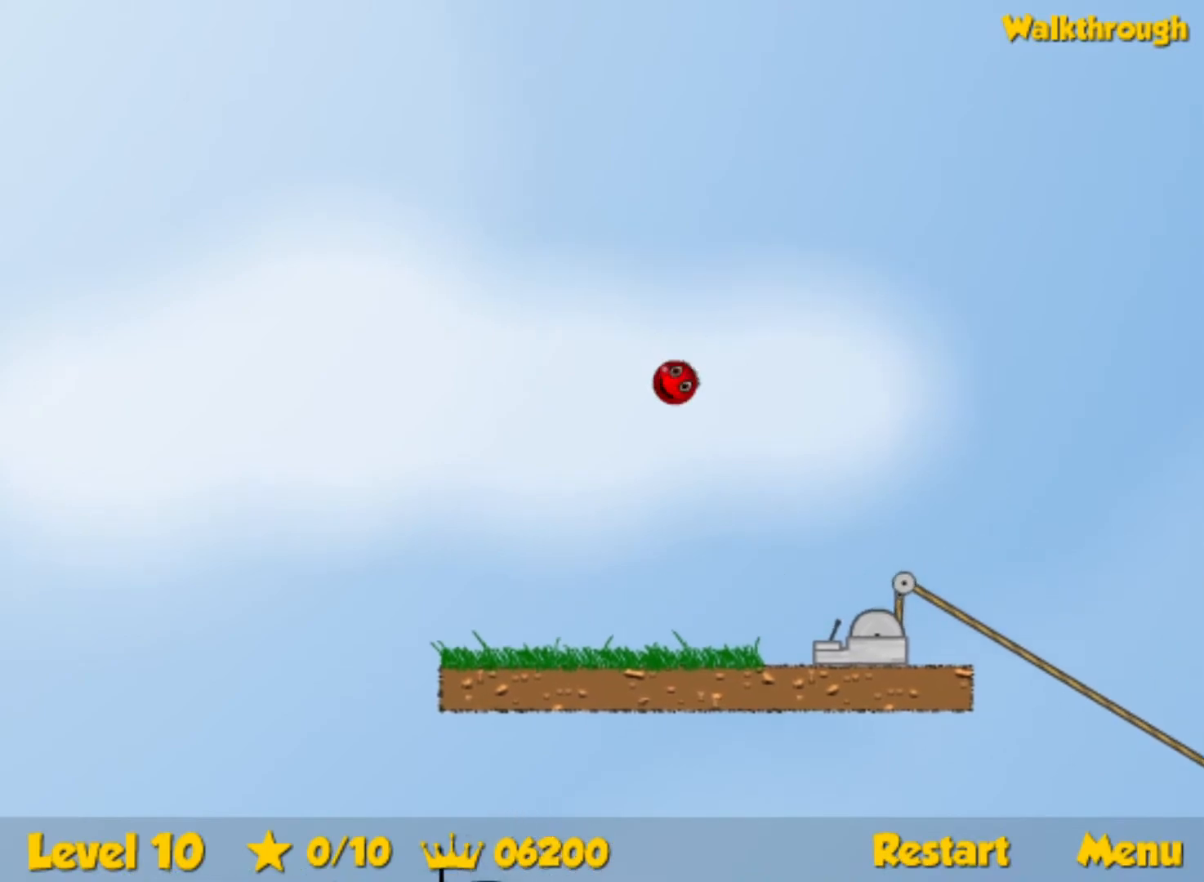
{"keys": ["left"], "events": [[200, "right", "up"], [217, "left", "down"], [250, "up", "up"]]}
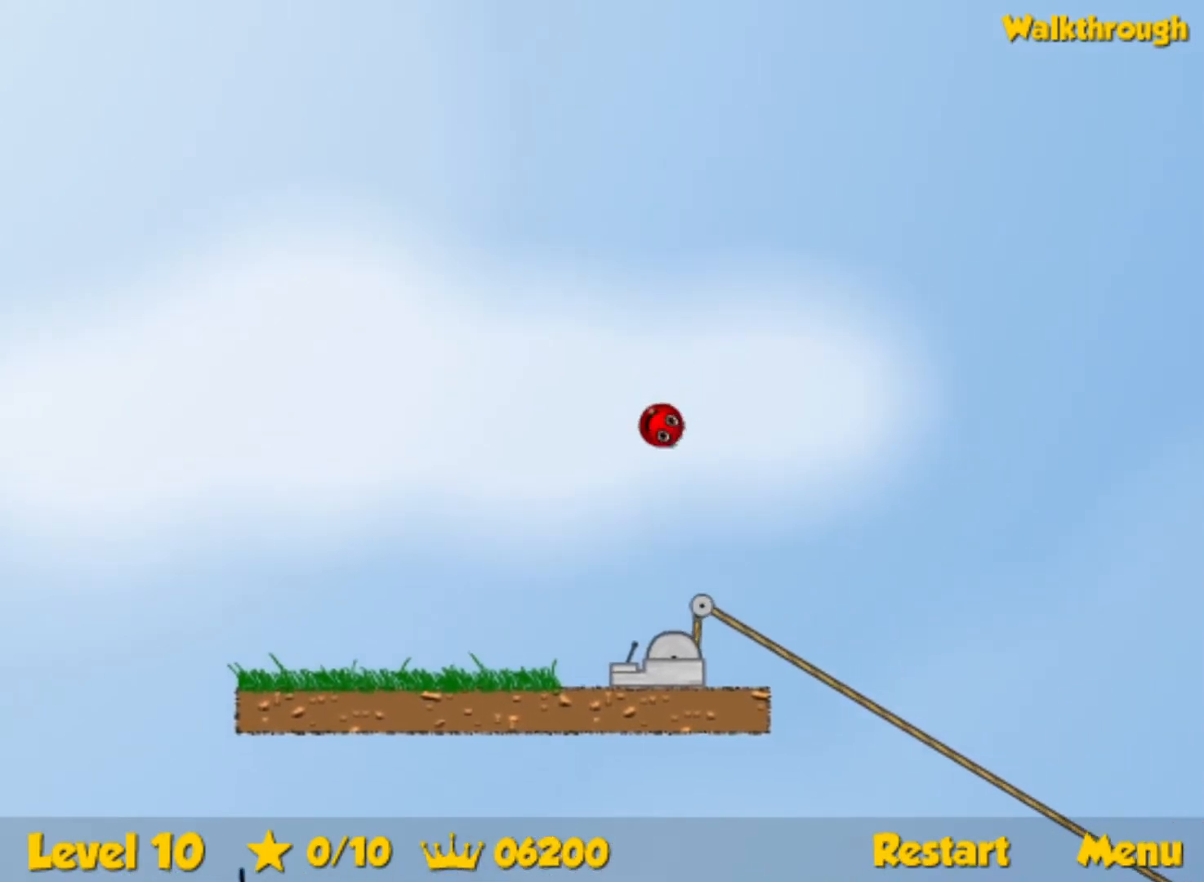
{"keys": ["down", "left"], "events": [[200, "left", "up"], [250, "left", "down"], [350, "down", "down"]]}
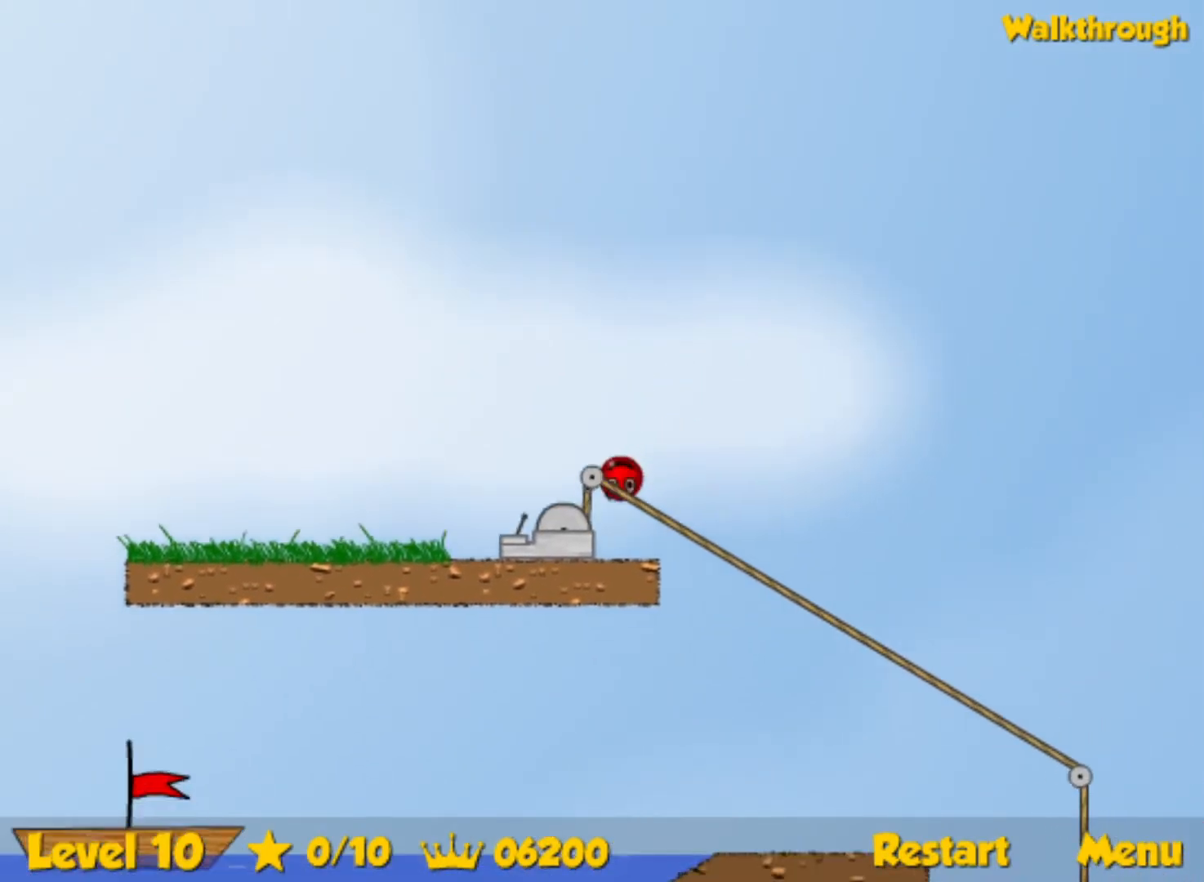
{"keys": ["down", "left"], "events": []}